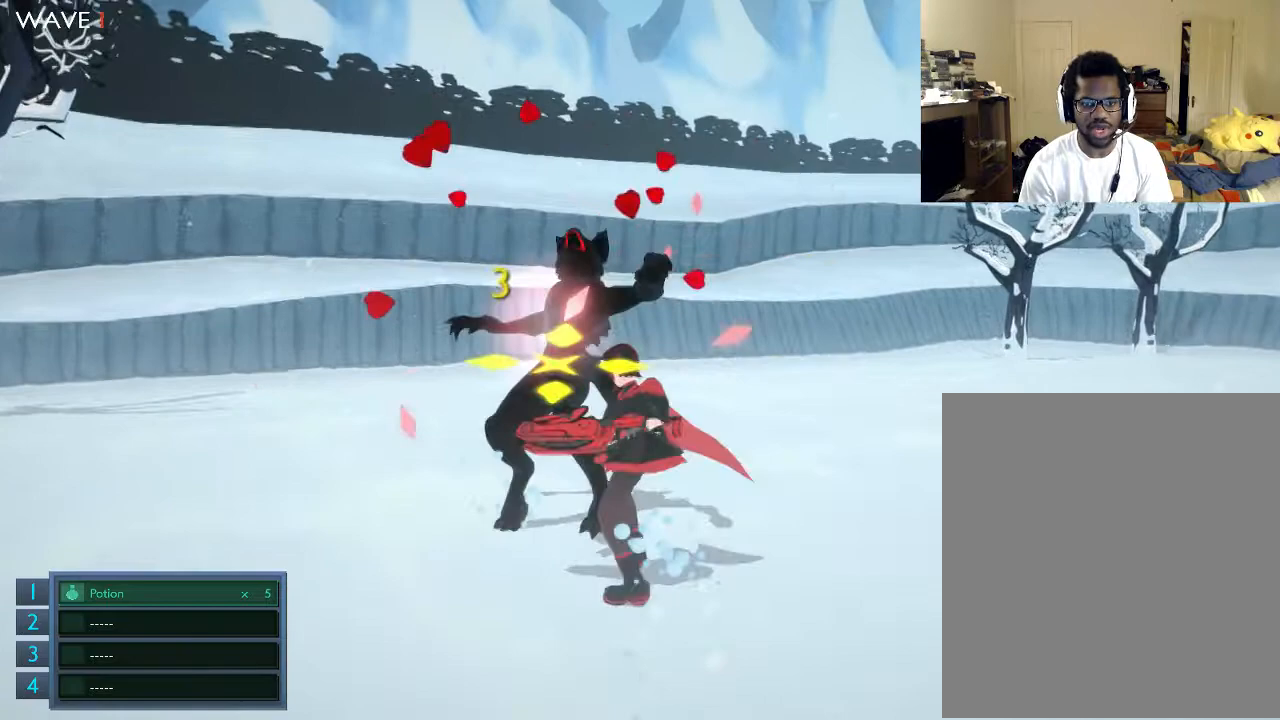
Gameplay with a controller (Xbox layout); each line is a JSON object with the inputs held at the frame after it. "events" lists button and stick changes between this image and that frame as [ms after this image, input, new state], when the widget could be followed in between. Not read: L3 R3.
{"buttons": ["X"], "left_stick": "up-left", "right_stick": "center", "events": [[33, "X", "up"], [67, "X", "down"], [233, "X", "up"], [267, "X", "down"], [367, "X", "up"], [467, "X", "down"], [467, "left_stick", "up-left"]]}
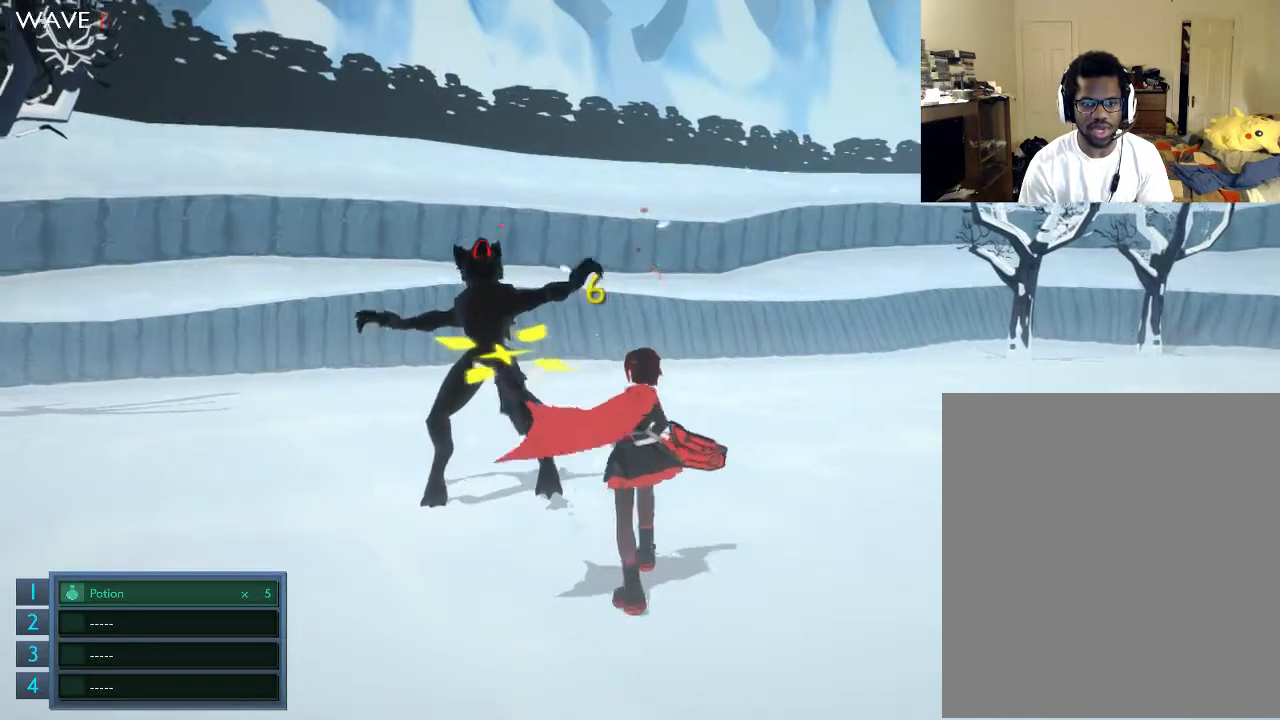
{"buttons": ["X"], "left_stick": "up", "right_stick": "center", "events": [[33, "X", "up"], [67, "X", "down"], [233, "X", "up"], [267, "X", "down"], [267, "left_stick", "up"], [367, "X", "up"], [467, "X", "down"]]}
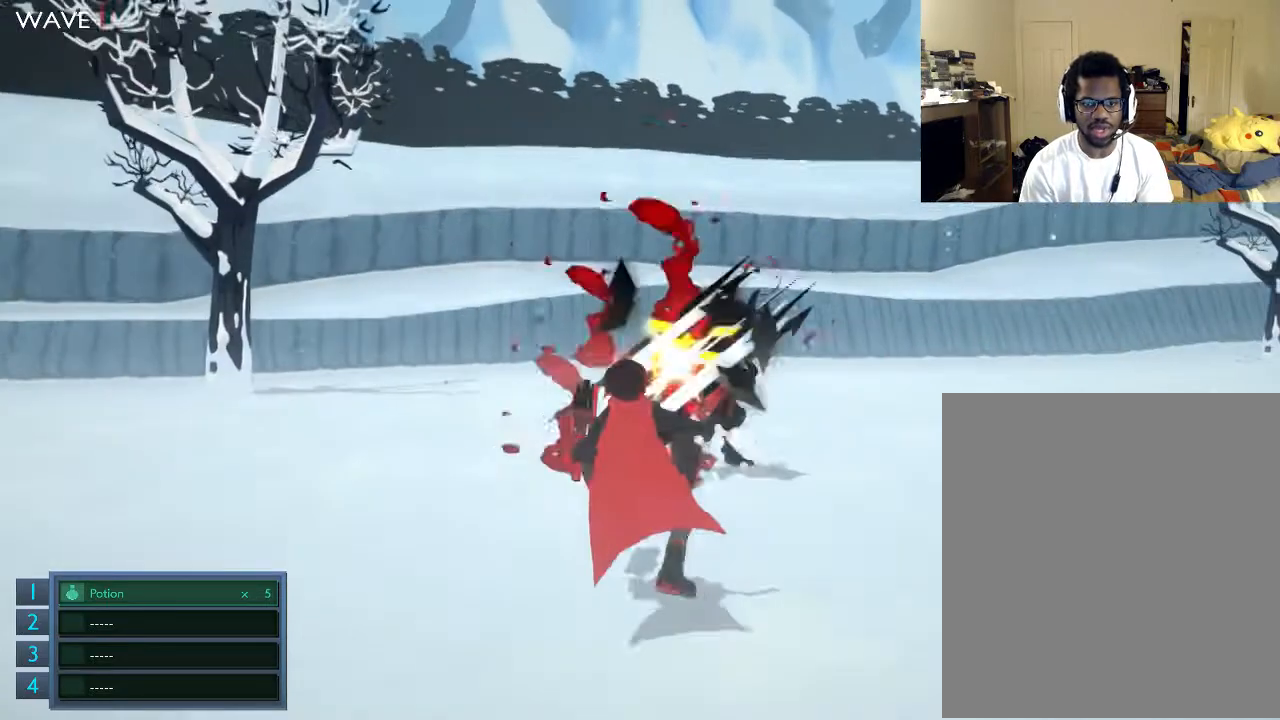
{"buttons": [], "left_stick": "left", "right_stick": "center", "events": [[33, "X", "up"], [267, "left_stick", "left"]]}
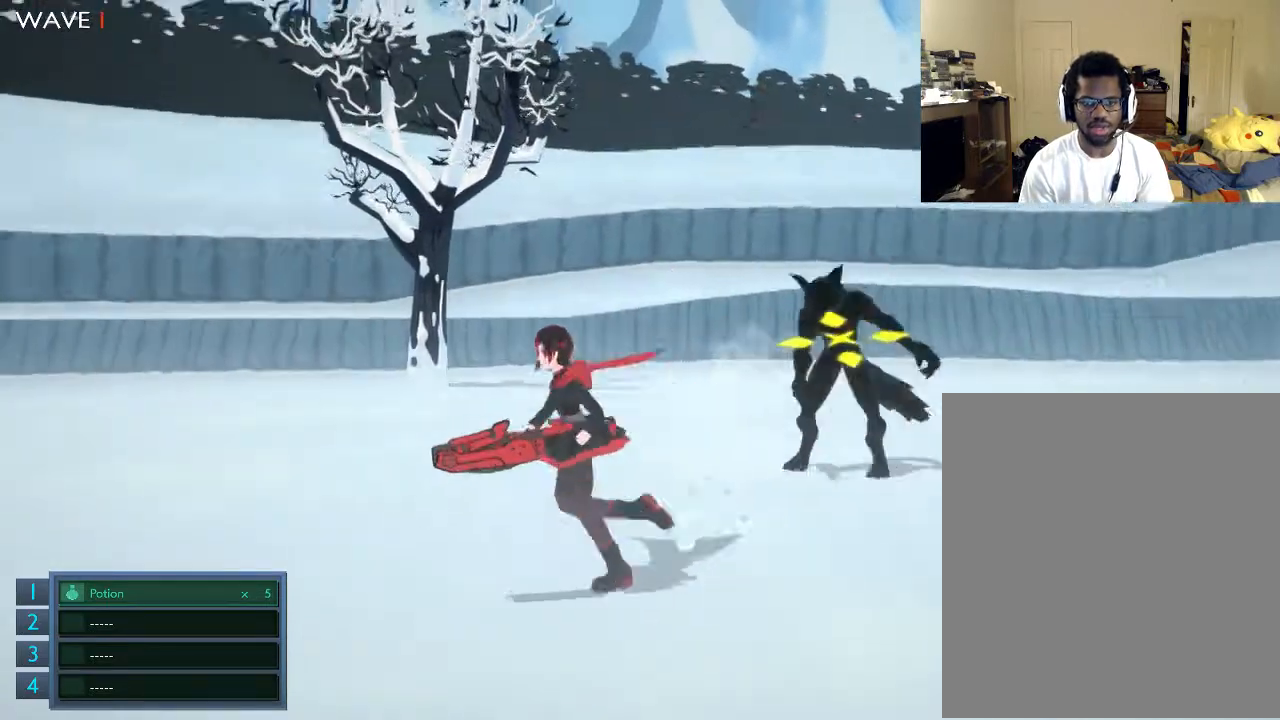
{"buttons": [], "left_stick": "up", "right_stick": "center", "events": [[167, "left_stick", "up"]]}
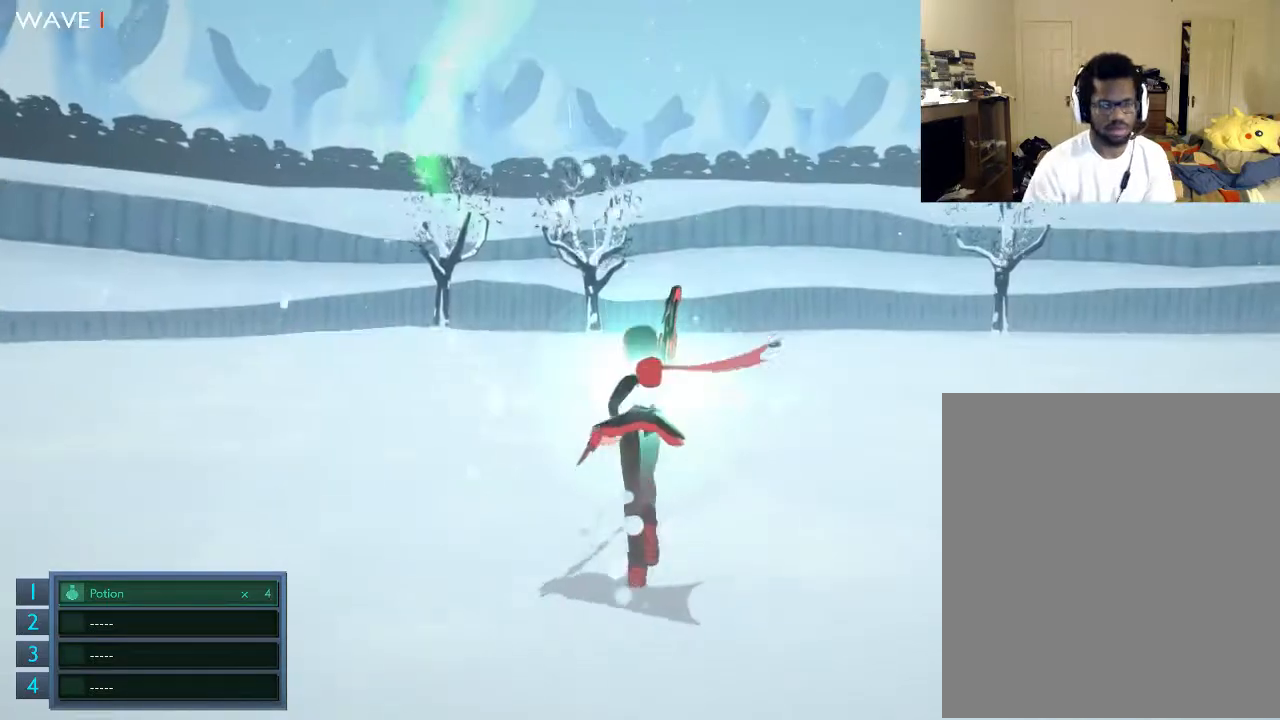
{"buttons": [], "left_stick": "right", "right_stick": "right", "events": [[400, "right_stick", "right"], [433, "left_stick", "right"]]}
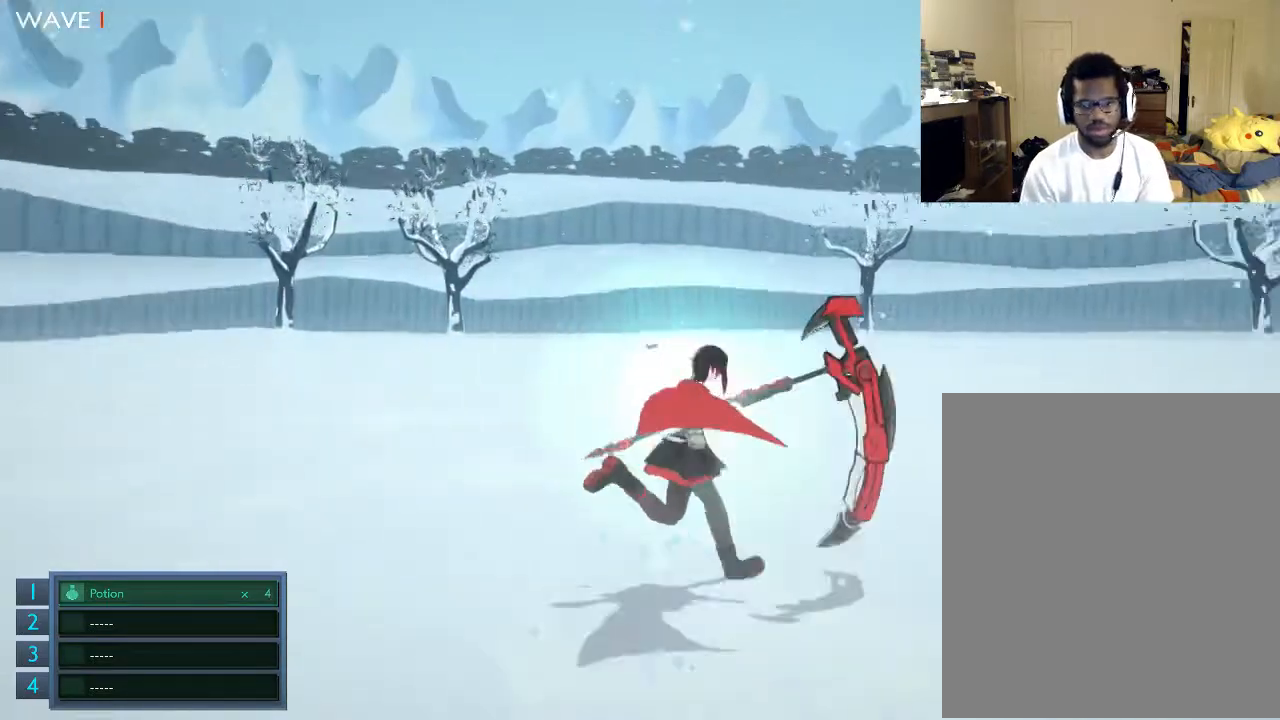
{"buttons": [], "left_stick": "down-right", "right_stick": "right", "events": [[200, "left_stick", "center"], [433, "left_stick", "down-right"]]}
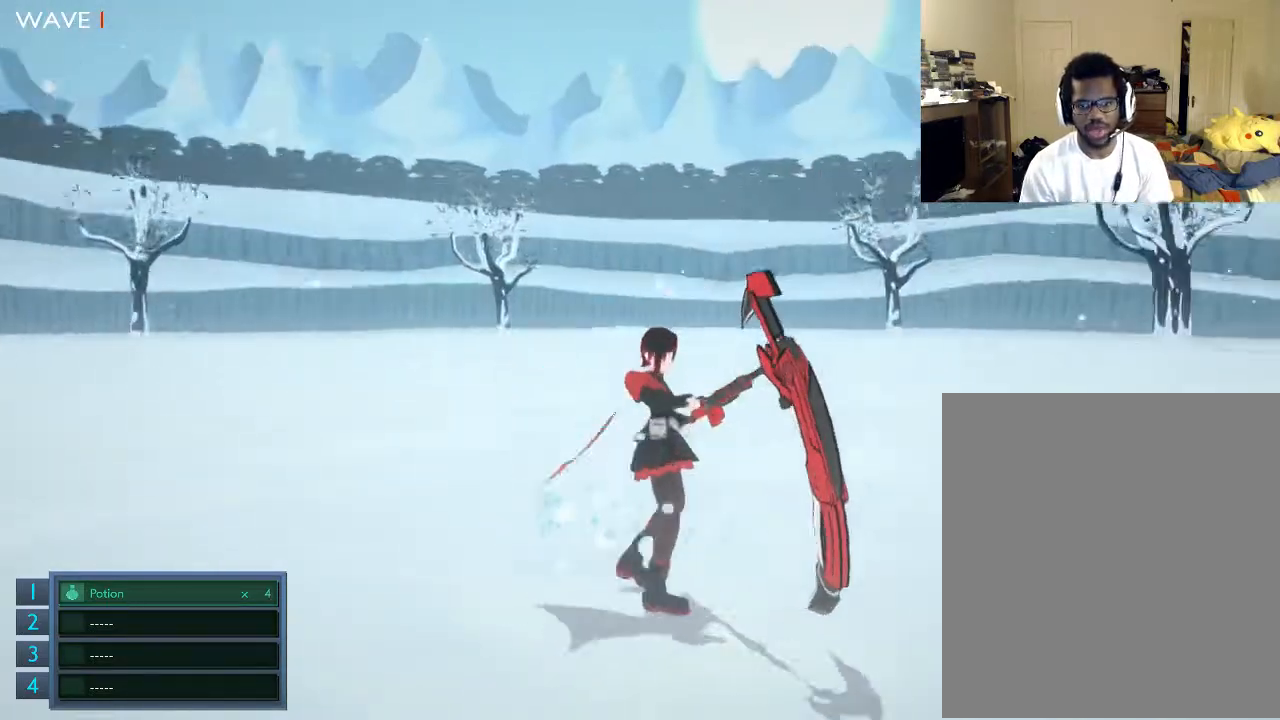
{"buttons": [], "left_stick": "up-right", "right_stick": "center", "events": [[333, "left_stick", "right"], [500, "left_stick", "up-right"], [500, "right_stick", "center"]]}
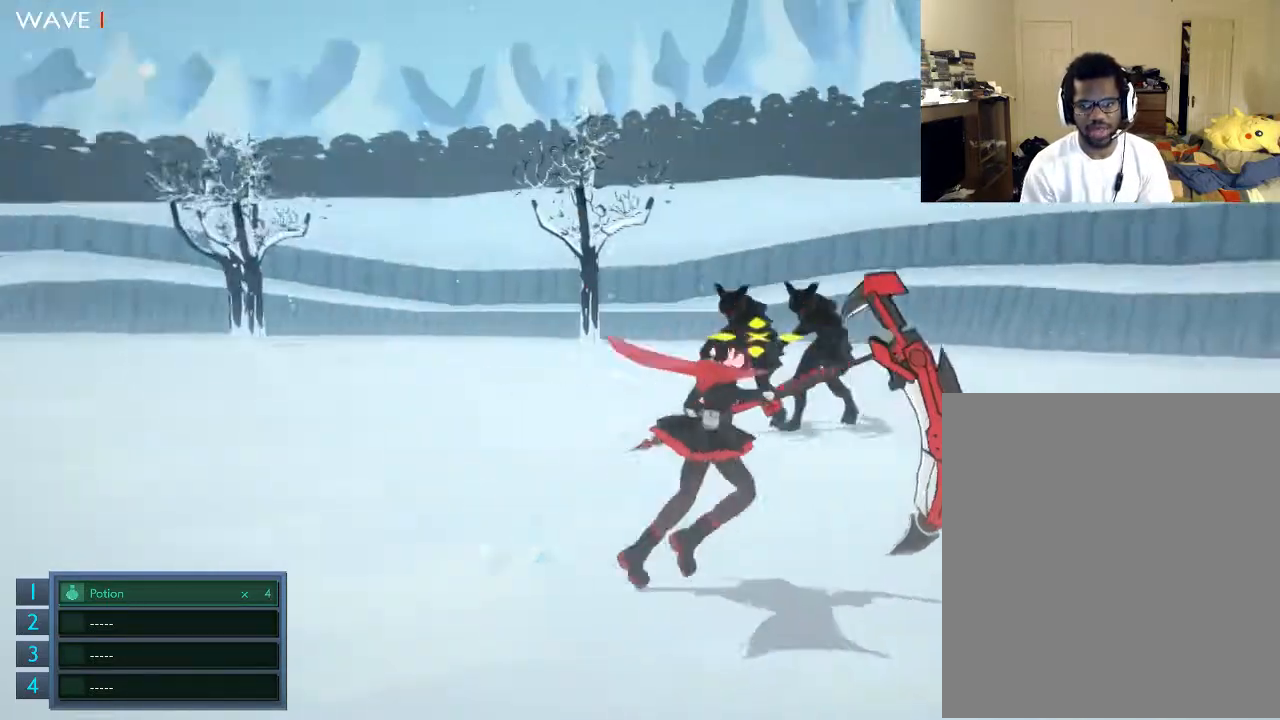
{"buttons": [], "left_stick": "up", "right_stick": "center", "events": [[33, "left_stick", "up"], [233, "left_stick", "up-right"], [333, "left_stick", "right"], [500, "left_stick", "up"]]}
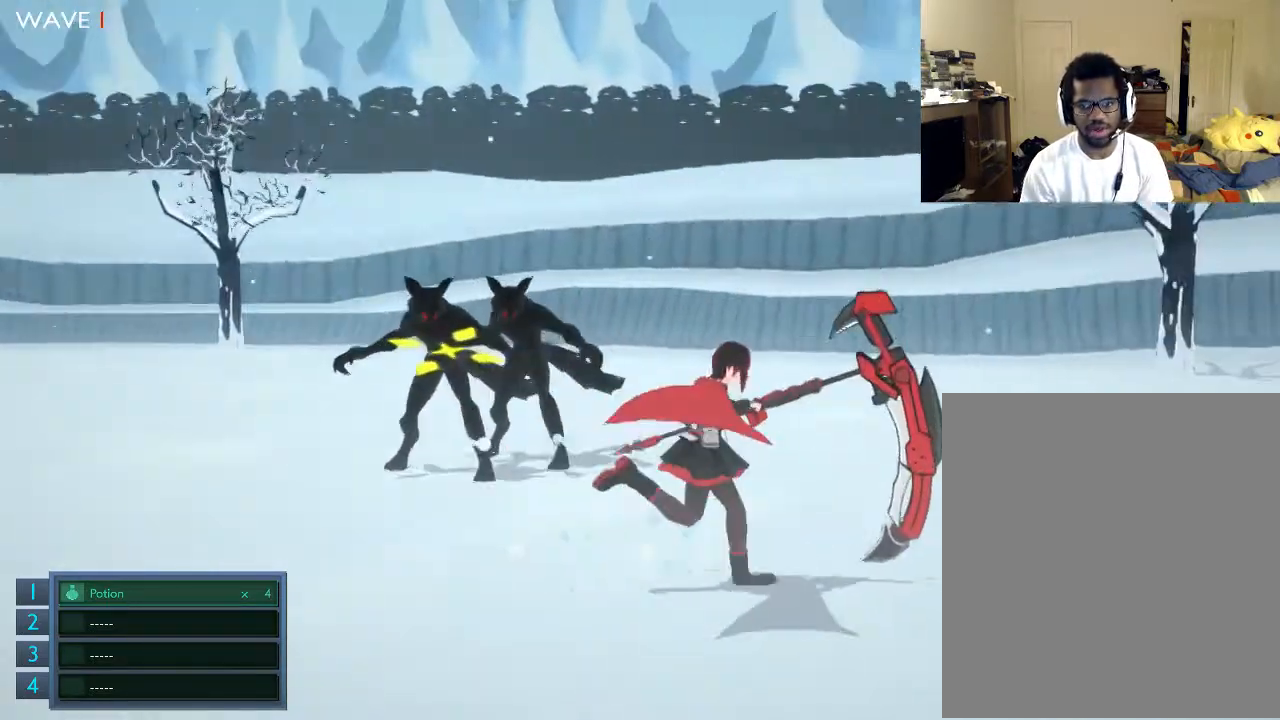
{"buttons": [], "left_stick": "up", "right_stick": "center", "events": [[133, "A", "down"], [233, "A", "up"], [333, "X", "down"], [400, "X", "up"], [433, "X", "down"], [500, "X", "up"]]}
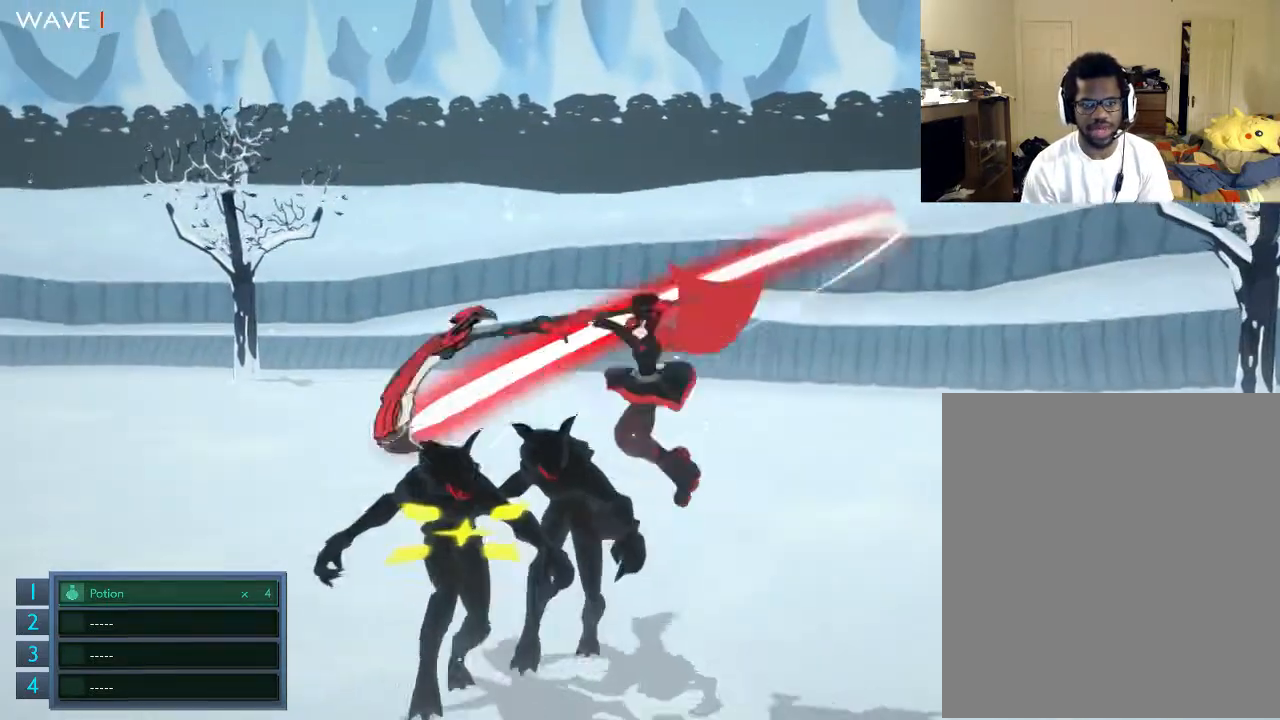
{"buttons": [], "left_stick": "up", "right_stick": "center", "events": [[33, "X", "down"], [333, "X", "up"], [400, "X", "down"], [500, "X", "up"]]}
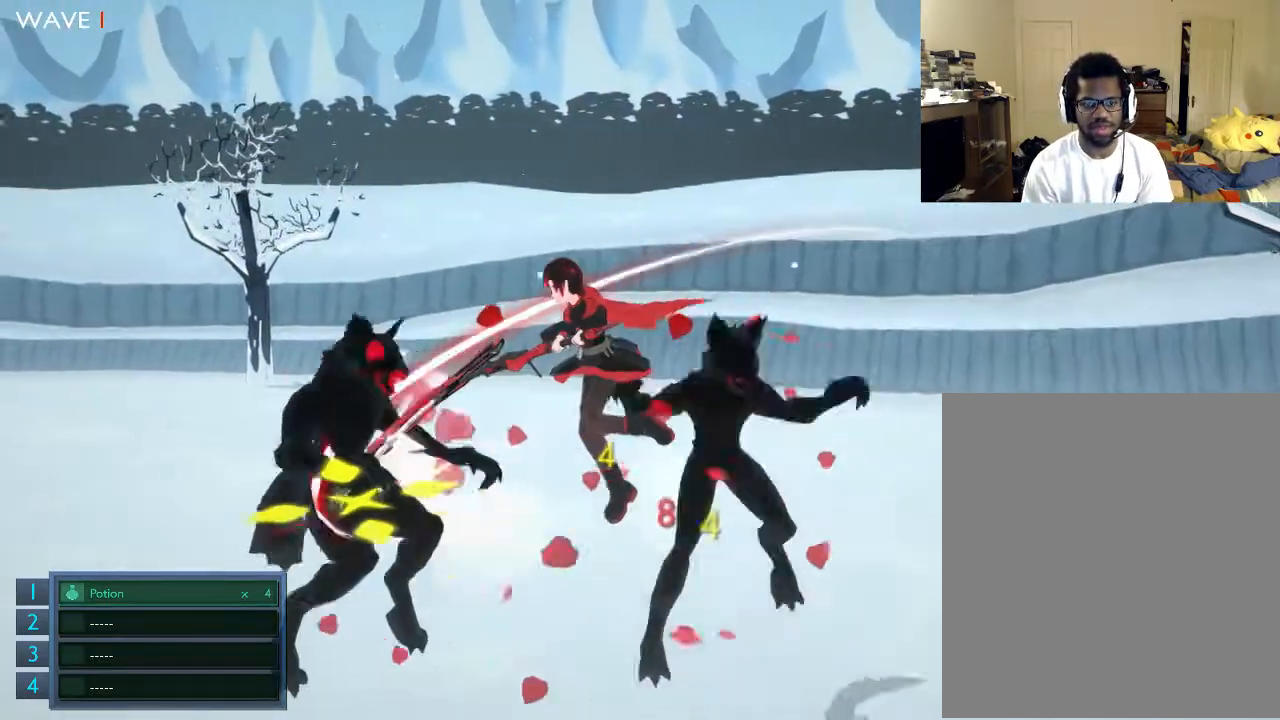
{"buttons": [], "left_stick": "left", "right_stick": "center", "events": [[33, "X", "down"], [133, "X", "up"], [133, "left_stick", "up-left"], [233, "X", "down"], [333, "X", "up"], [433, "X", "down"], [500, "X", "up"], [500, "left_stick", "left"]]}
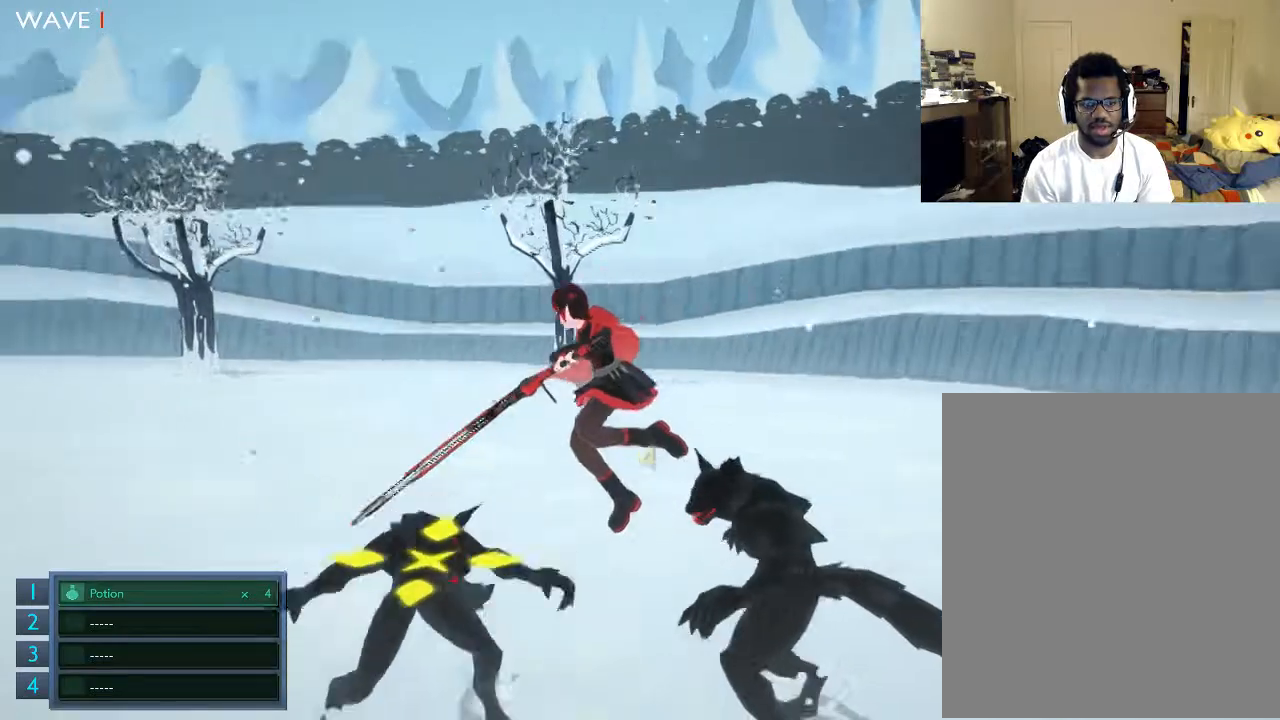
{"buttons": [], "left_stick": "up-left", "right_stick": "center", "events": [[133, "X", "down"], [200, "X", "up"], [233, "A", "down"], [233, "left_stick", "up-left"], [433, "A", "up"]]}
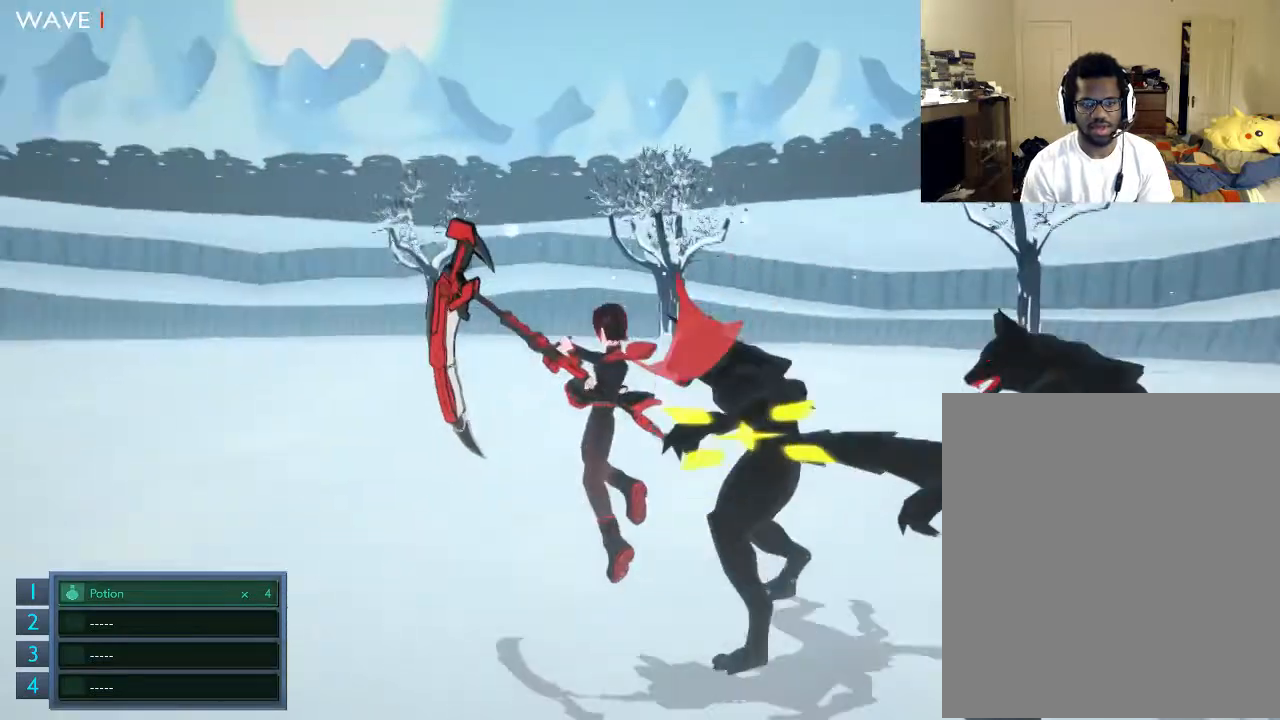
{"buttons": [], "left_stick": "up", "right_stick": "center", "events": [[200, "A", "down"], [233, "left_stick", "up"], [433, "A", "up"]]}
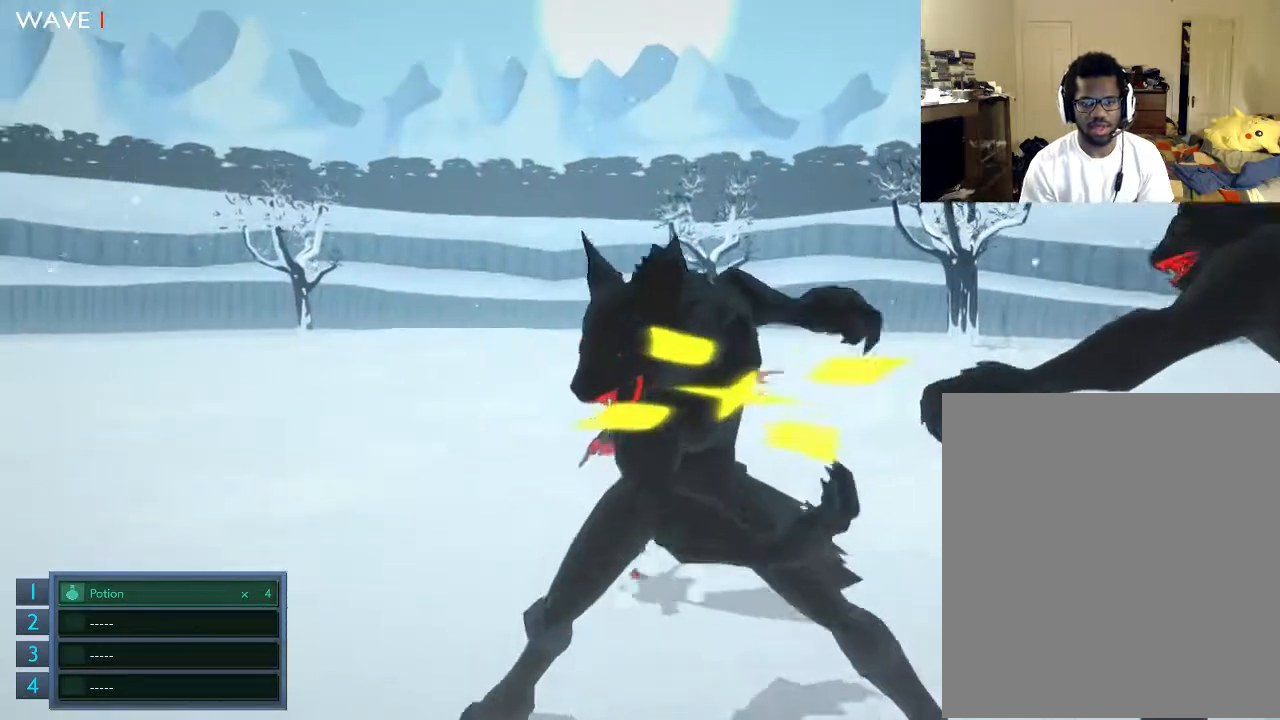
{"buttons": ["X"], "left_stick": "down", "right_stick": "center", "events": [[233, "left_stick", "center"], [333, "A", "down"], [333, "left_stick", "down"], [433, "A", "up"], [500, "X", "down"]]}
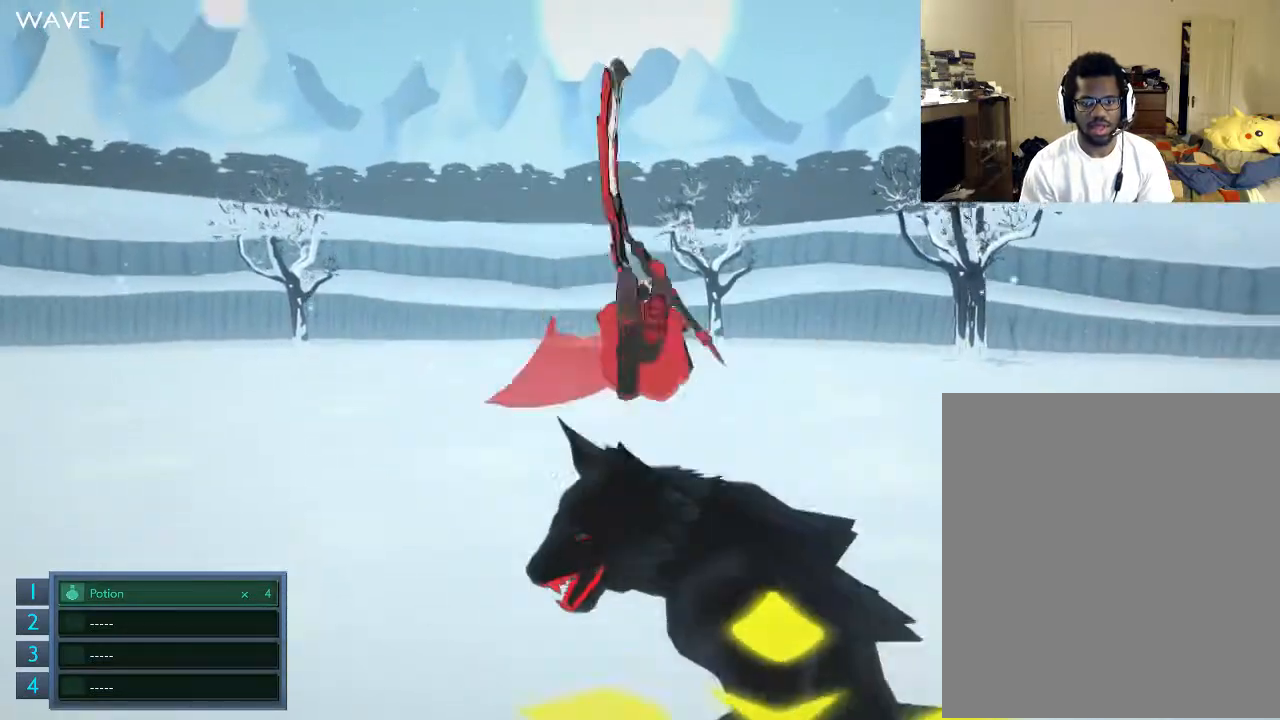
{"buttons": [], "left_stick": "right", "right_stick": "center", "events": [[33, "left_stick", "down-right"], [133, "X", "up"], [200, "X", "down"], [233, "X", "up"], [333, "X", "down"], [333, "left_stick", "right"], [433, "X", "up"]]}
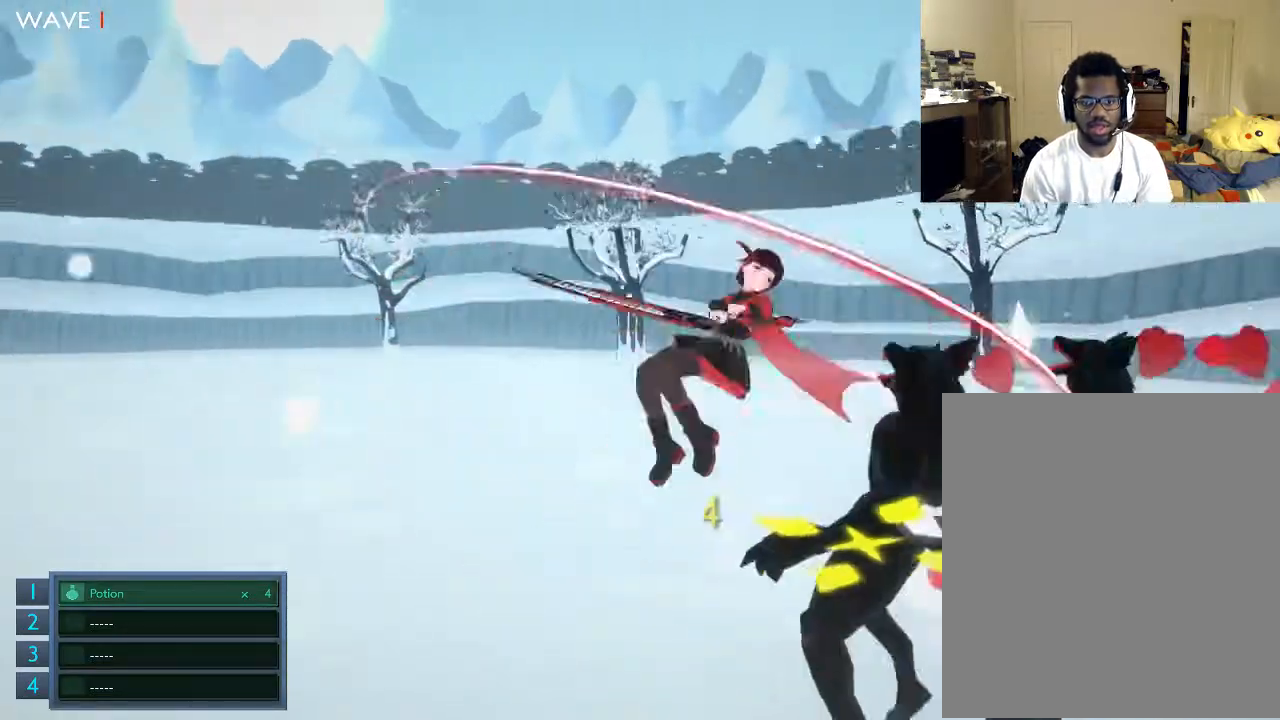
{"buttons": [], "left_stick": "right", "right_stick": "center", "events": [[33, "R2", "down"], [200, "R2", "up"], [233, "R2", "down"], [500, "R2", "up"]]}
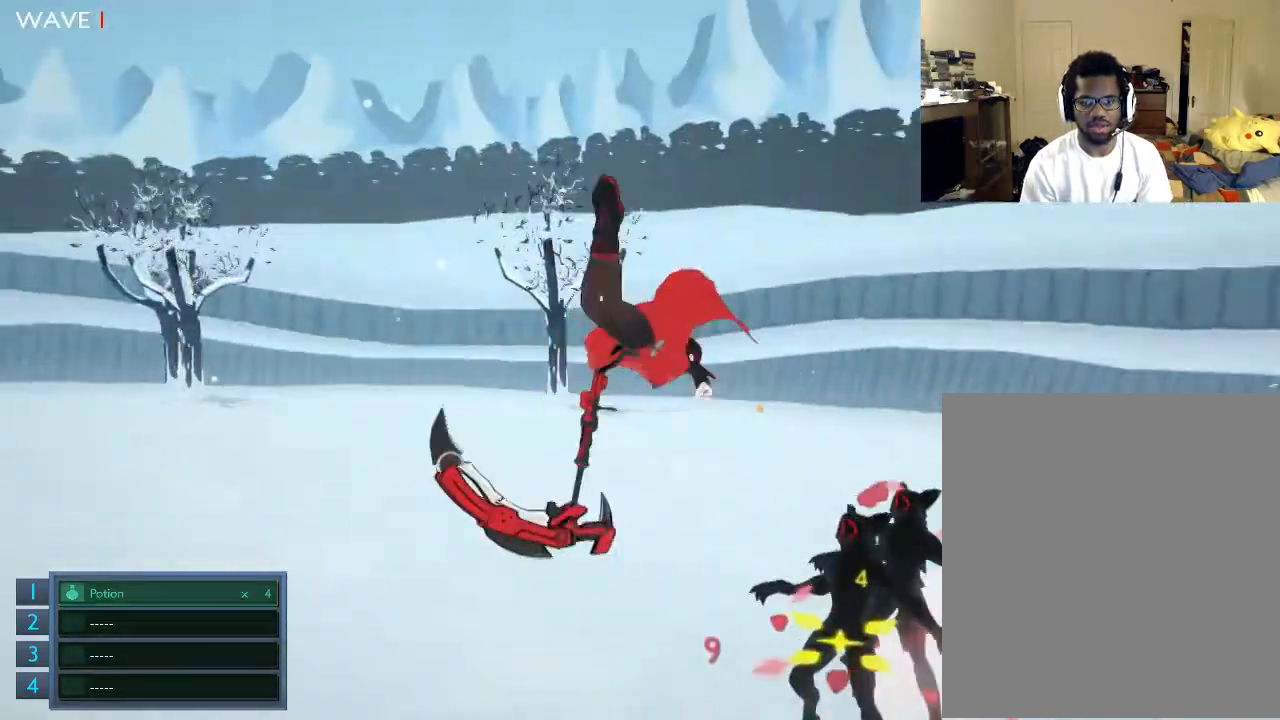
{"buttons": ["X"], "left_stick": "up-right", "right_stick": "center", "events": [[33, "R2", "down"], [133, "left_stick", "center"], [200, "R2", "up"], [333, "left_stick", "up-right"], [500, "X", "down"]]}
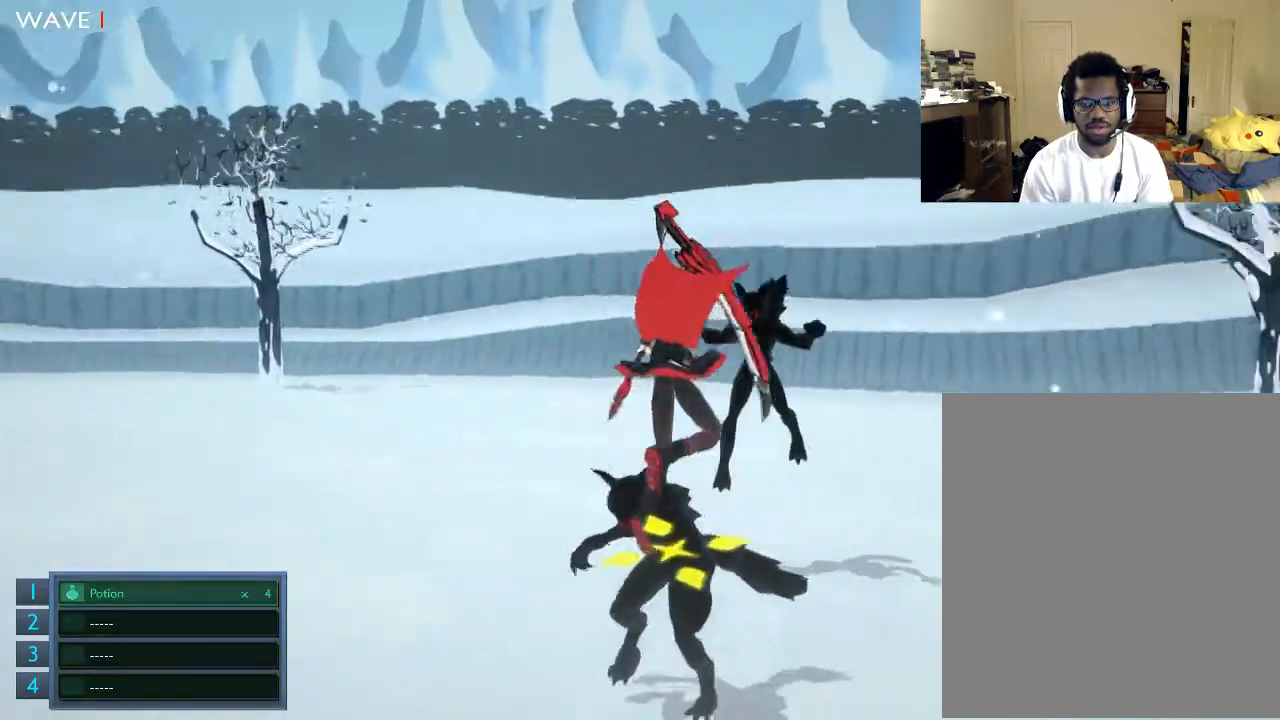
{"buttons": [], "left_stick": "down-left", "right_stick": "center", "events": [[33, "X", "up"], [33, "left_stick", "center"], [200, "X", "down"], [200, "left_stick", "left"], [300, "X", "up"], [333, "X", "down"], [333, "left_stick", "down-left"], [500, "X", "up"]]}
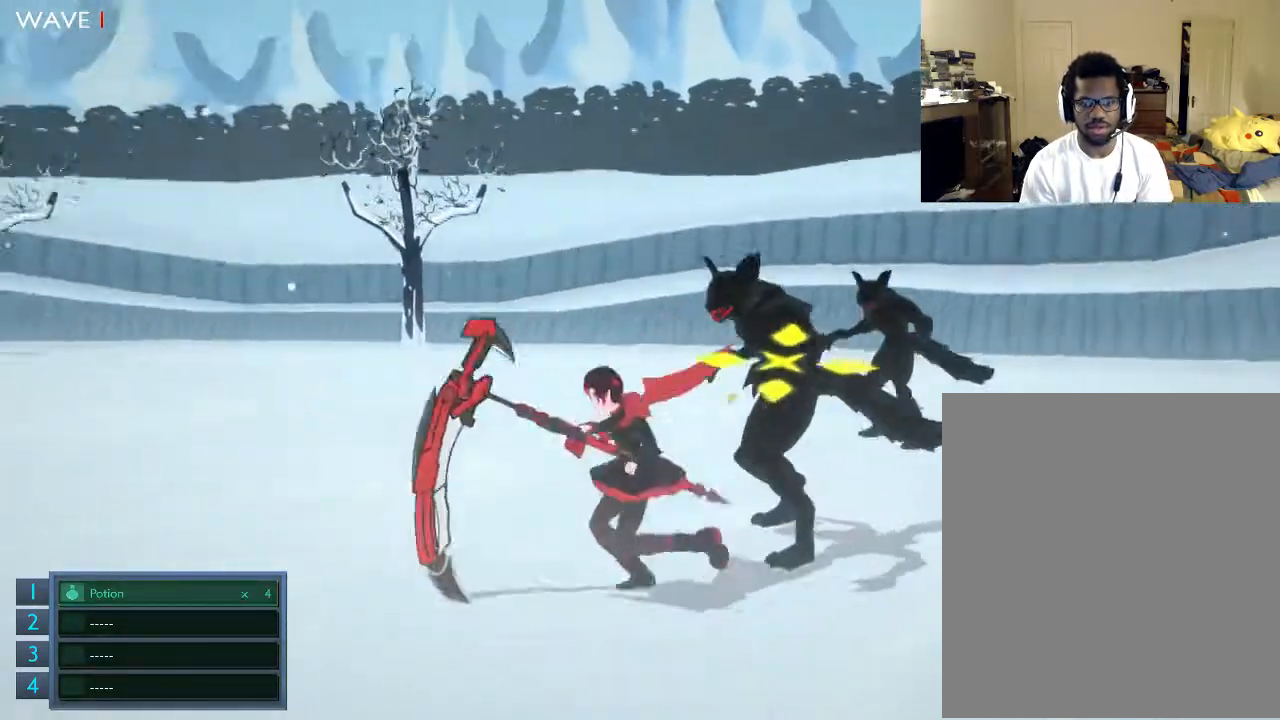
{"buttons": ["X"], "left_stick": "up-right", "right_stick": "center", "events": [[233, "left_stick", "left"], [433, "left_stick", "up-right"], [500, "X", "down"]]}
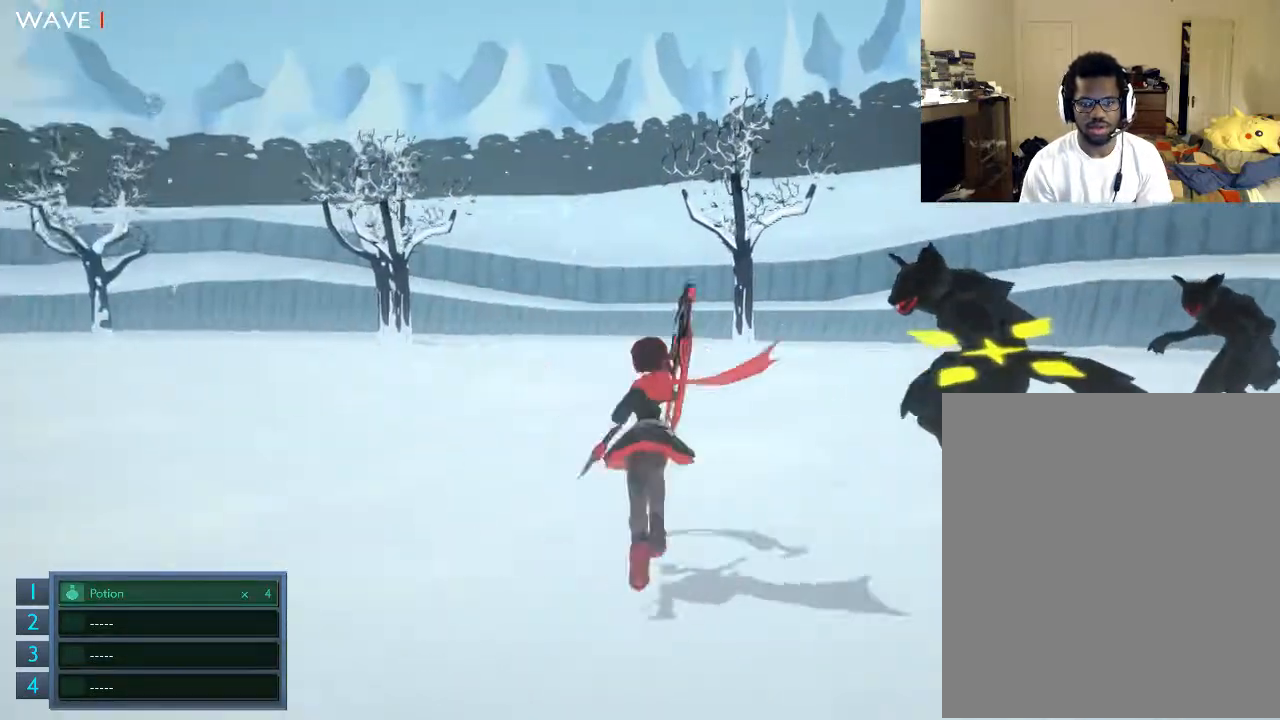
{"buttons": [], "left_stick": "center", "right_stick": "center", "events": [[33, "left_stick", "center"], [133, "X", "up"], [200, "X", "down"], [233, "X", "up"], [300, "X", "down"], [333, "X", "up"], [433, "X", "down"], [500, "X", "up"]]}
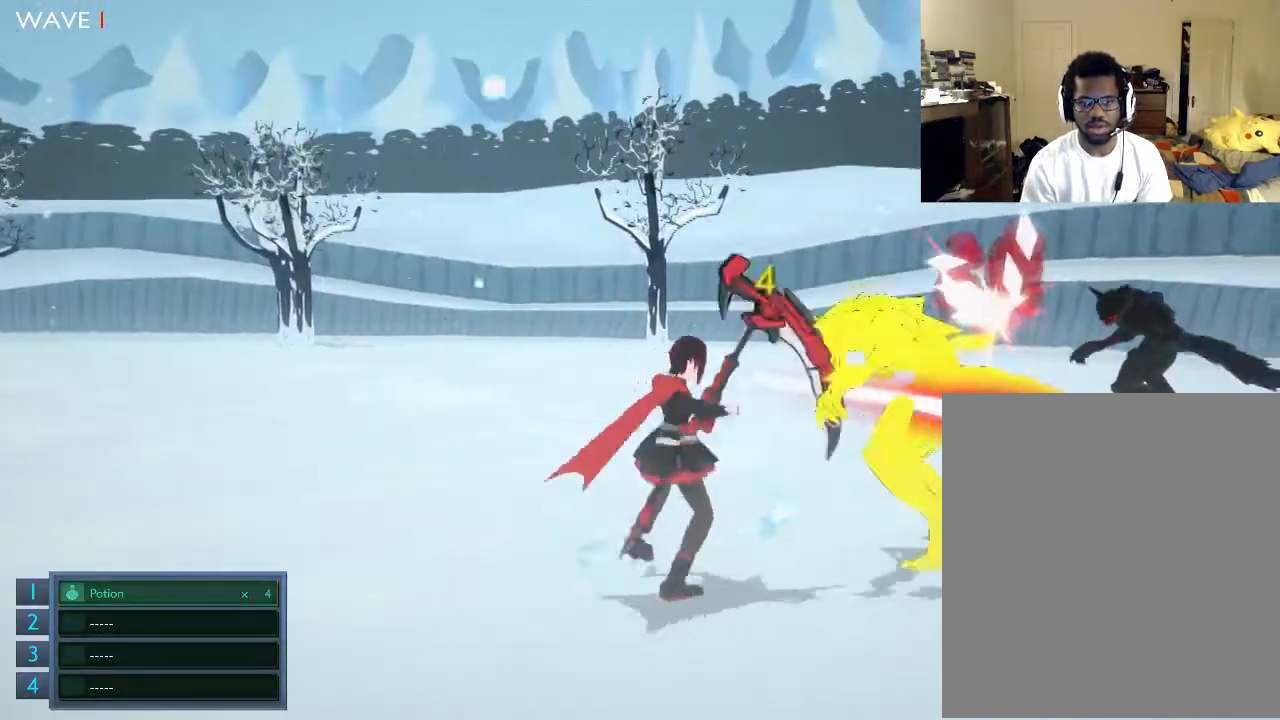
{"buttons": [], "left_stick": "center", "right_stick": "center", "events": [[33, "X", "down"], [133, "X", "up"], [233, "X", "down"], [333, "X", "up"]]}
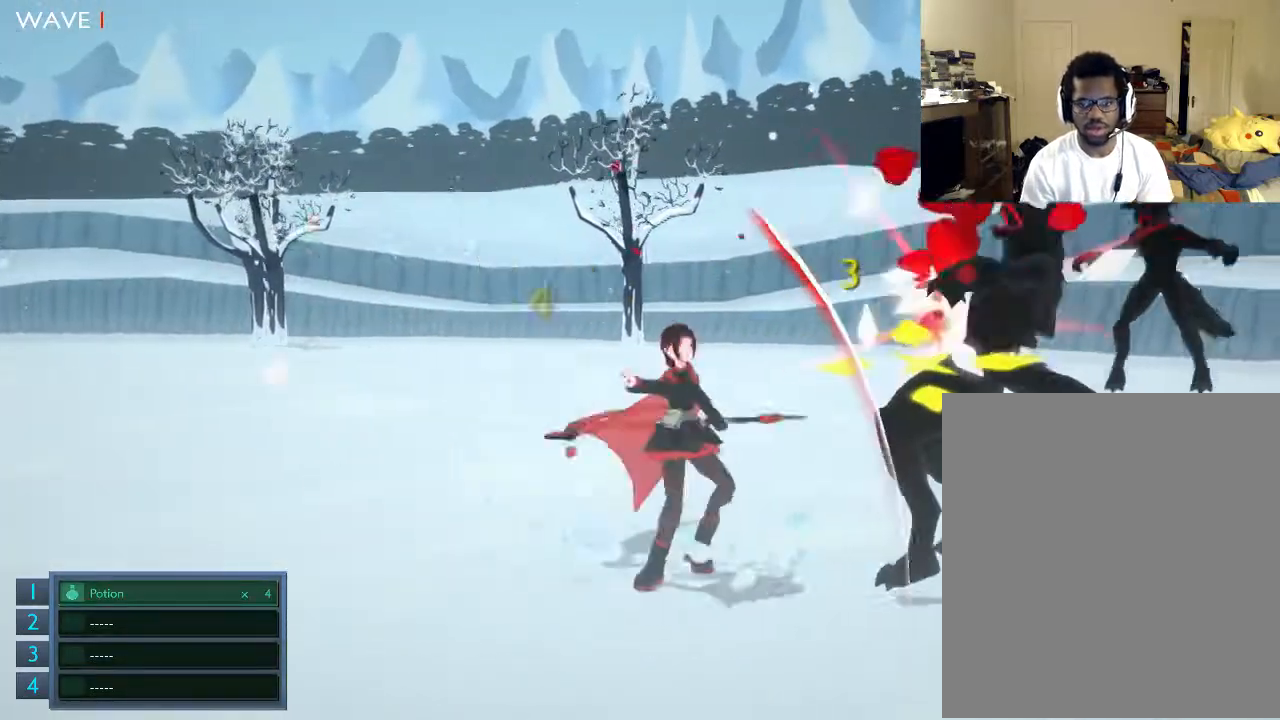
{"buttons": [], "left_stick": "center", "right_stick": "center", "events": [[33, "X", "down"], [133, "X", "up"], [233, "X", "down"], [300, "X", "up"], [333, "X", "down"], [500, "X", "up"]]}
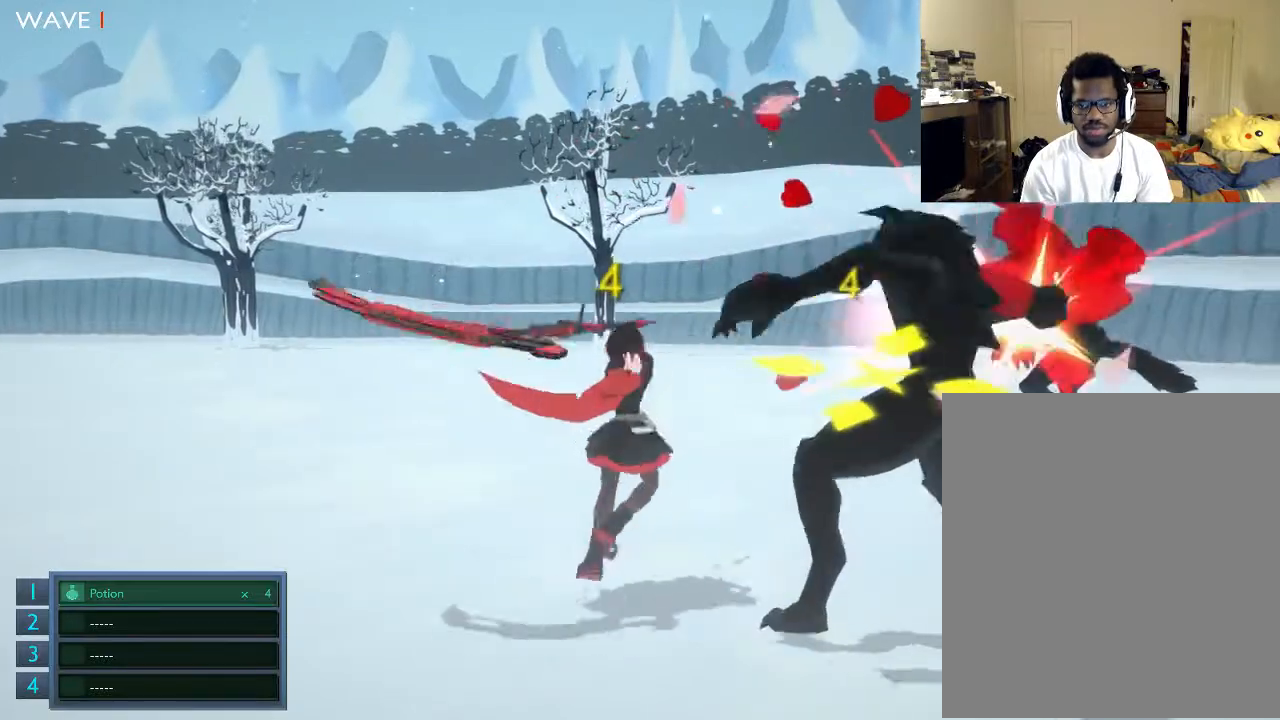
{"buttons": [], "left_stick": "center", "right_stick": "center", "events": [[33, "X", "down"], [300, "X", "up"], [433, "X", "down"], [500, "X", "up"]]}
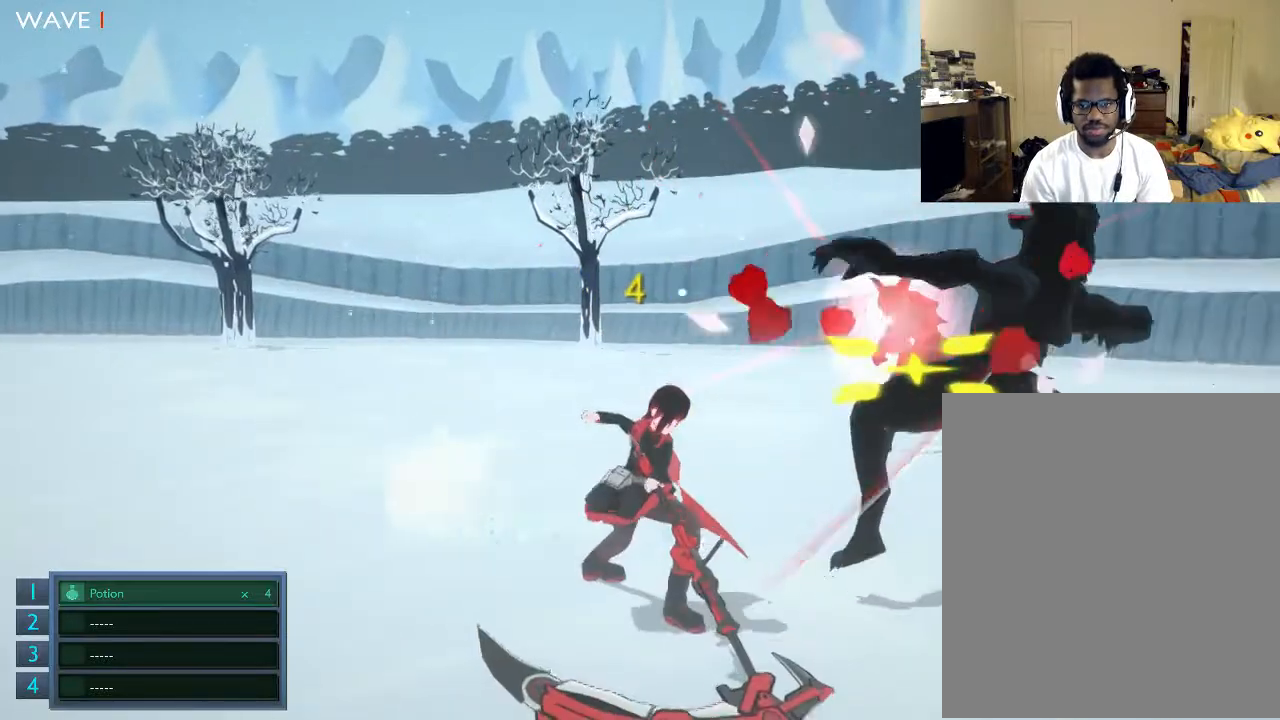
{"buttons": [], "left_stick": "down-left", "right_stick": "center", "events": [[133, "X", "down"], [233, "X", "up"], [300, "left_stick", "down-left"]]}
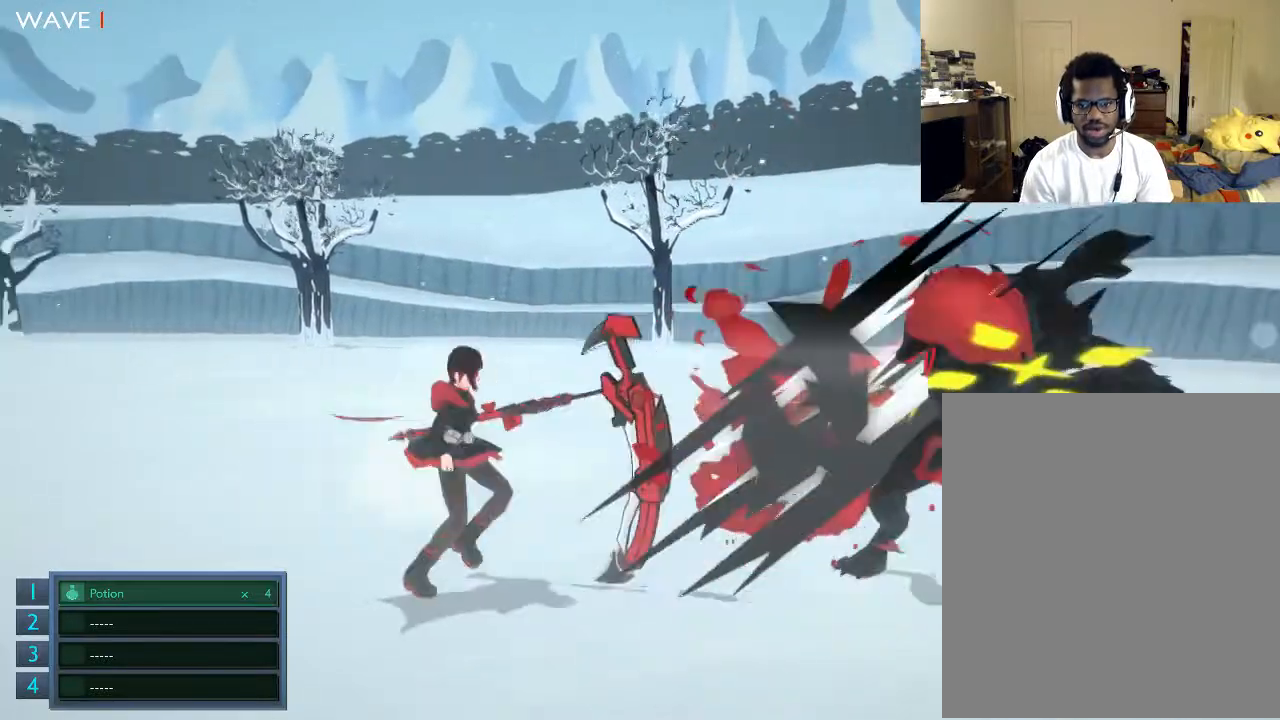
{"buttons": [], "left_stick": "down-left", "right_stick": "center", "events": []}
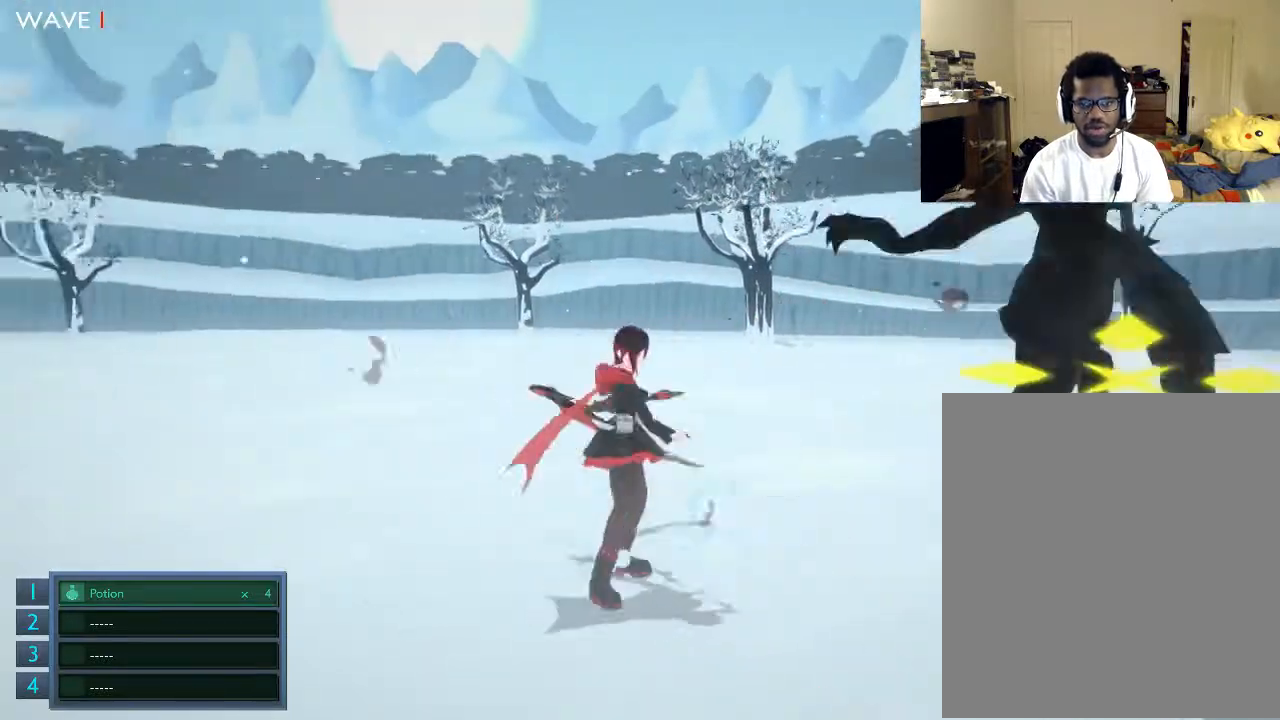
{"buttons": ["X"], "left_stick": "down", "right_stick": "center", "events": [[233, "X", "down"], [300, "left_stick", "down"], [333, "X", "up"], [433, "X", "down"]]}
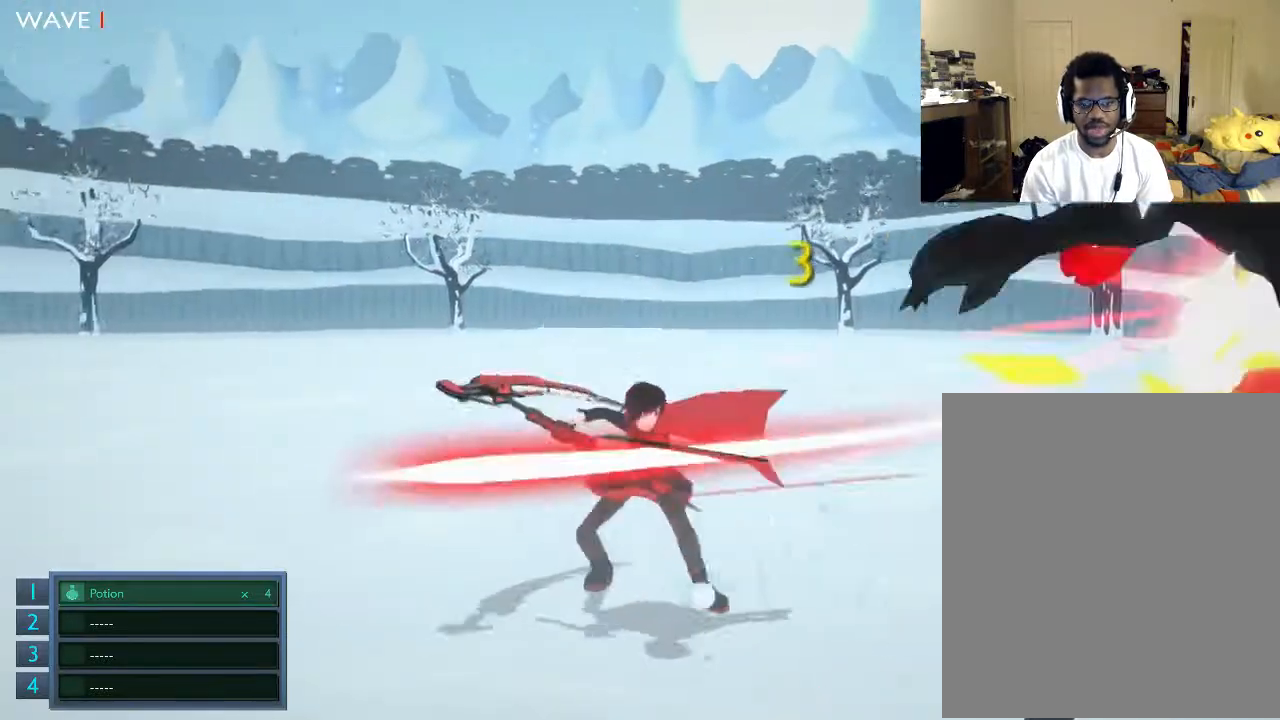
{"buttons": [], "left_stick": "right", "right_stick": "center", "events": [[33, "X", "up"], [33, "left_stick", "down-right"], [133, "X", "down"], [233, "X", "up"], [233, "left_stick", "right"], [333, "X", "down"], [500, "X", "up"]]}
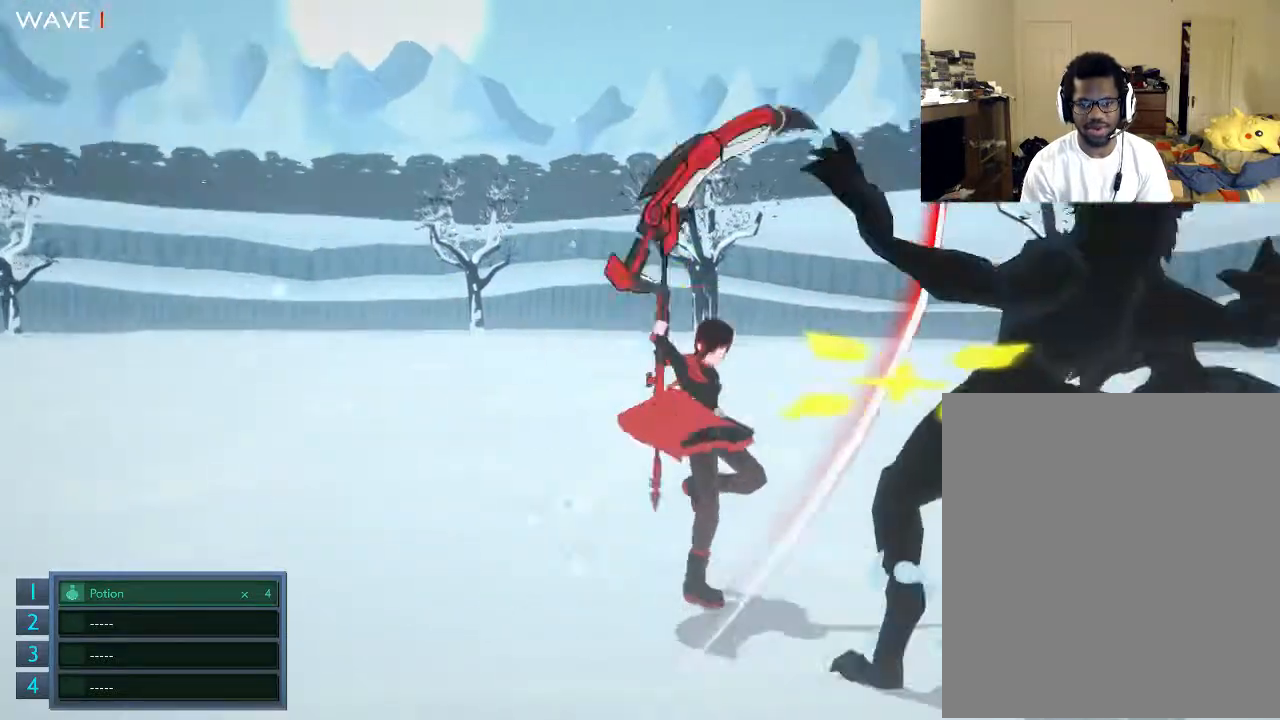
{"buttons": ["R2"], "left_stick": "down-right", "right_stick": "center", "events": [[33, "X", "down"], [200, "X", "up"], [233, "R2", "down"], [333, "left_stick", "down-right"]]}
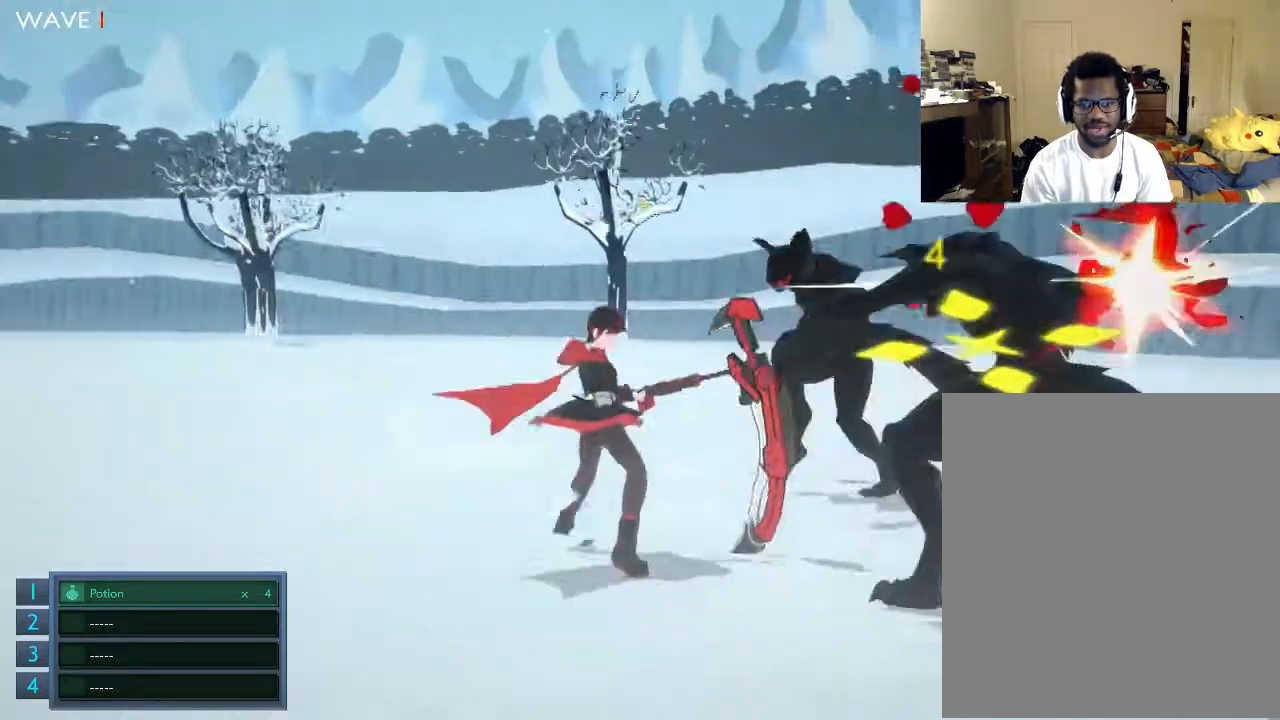
{"buttons": [], "left_stick": "down-right", "right_stick": "center", "events": [[33, "R2", "up"], [133, "R2", "down"], [233, "R2", "up"], [333, "R2", "down"], [500, "R2", "up"]]}
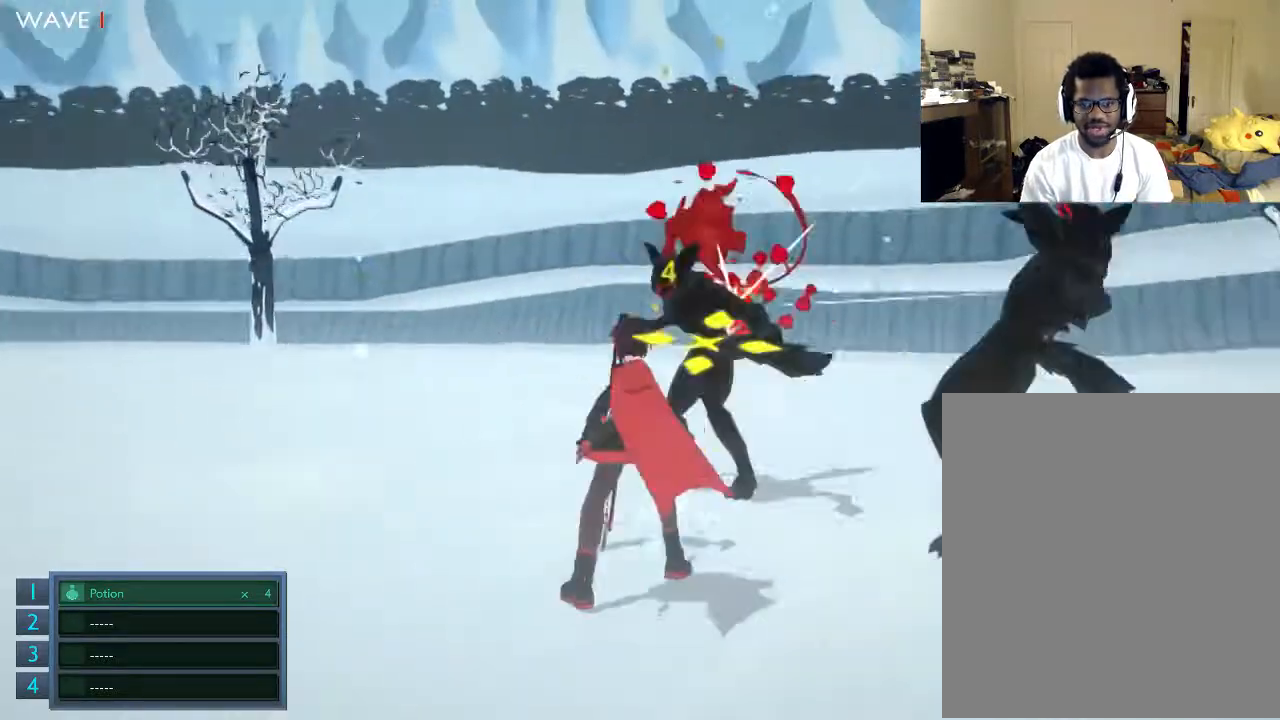
{"buttons": ["R2"], "left_stick": "down", "right_stick": "center"}